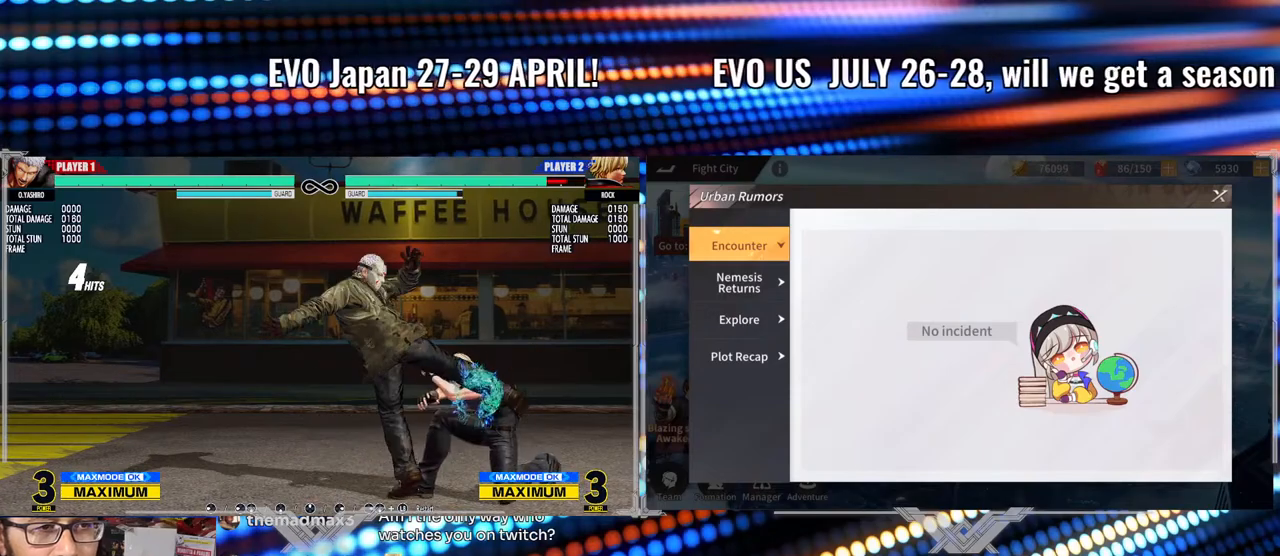
Gameplay with a controller (arcade stick); each line is a JSON object with the inputs held at the frame after it. "events" lists button and stick changes between this image and that frame as [ms after this image, input, new state], when the widget could be followed in between. Not read: L3 R3.
{"buttons": [], "left_stick": "center", "events": [[100, "X", "up"], [117, "left_stick", "center"]]}
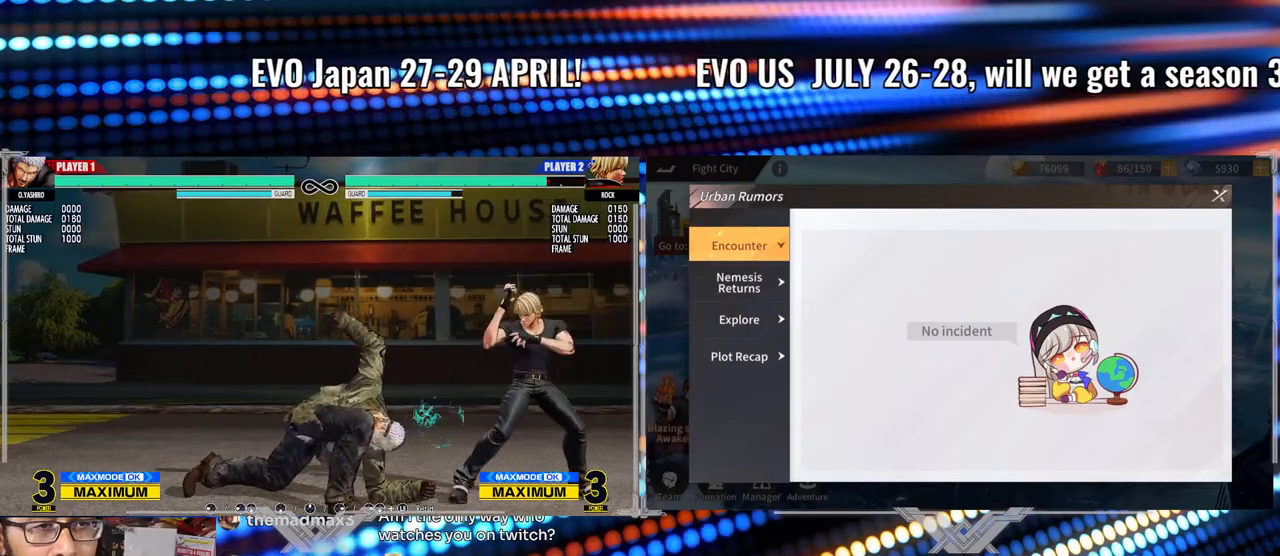
{"buttons": [], "left_stick": "up-right", "events": [[300, "left_stick", "down"], [417, "left_stick", "up-right"]]}
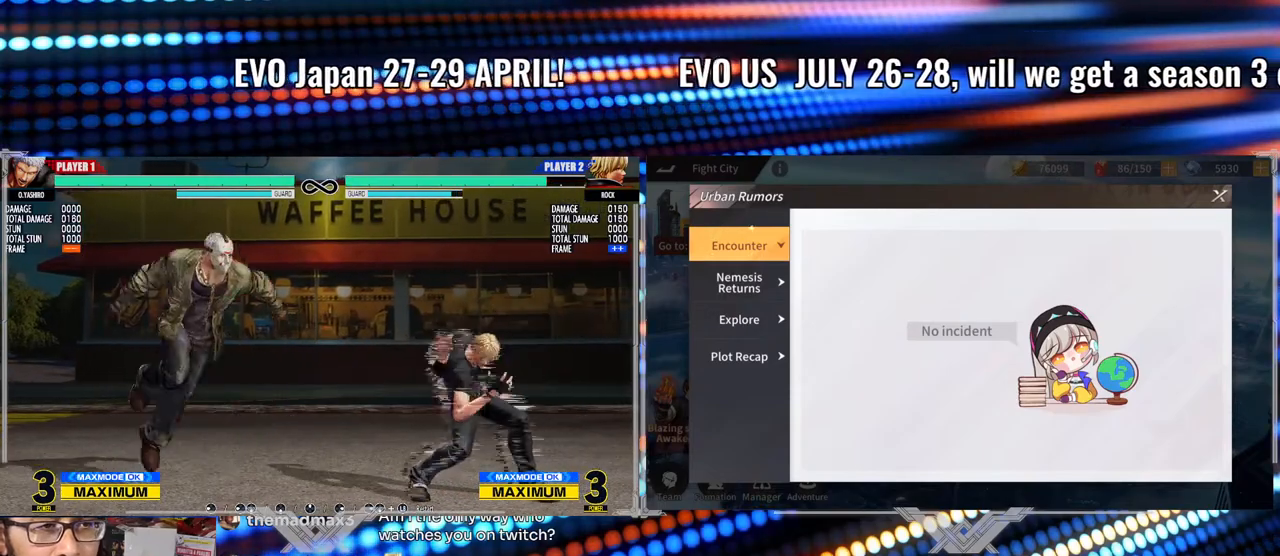
{"buttons": [], "left_stick": "center", "events": [[183, "left_stick", "center"]]}
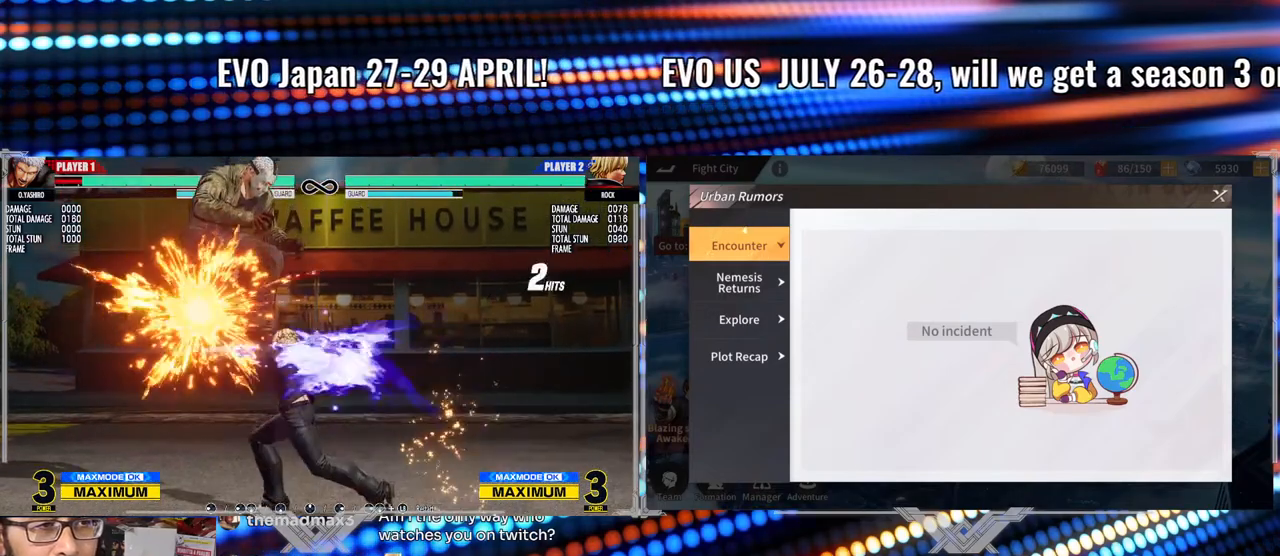
{"buttons": ["A", "X"], "left_stick": "center", "events": [[400, "A", "down"], [400, "X", "down"]]}
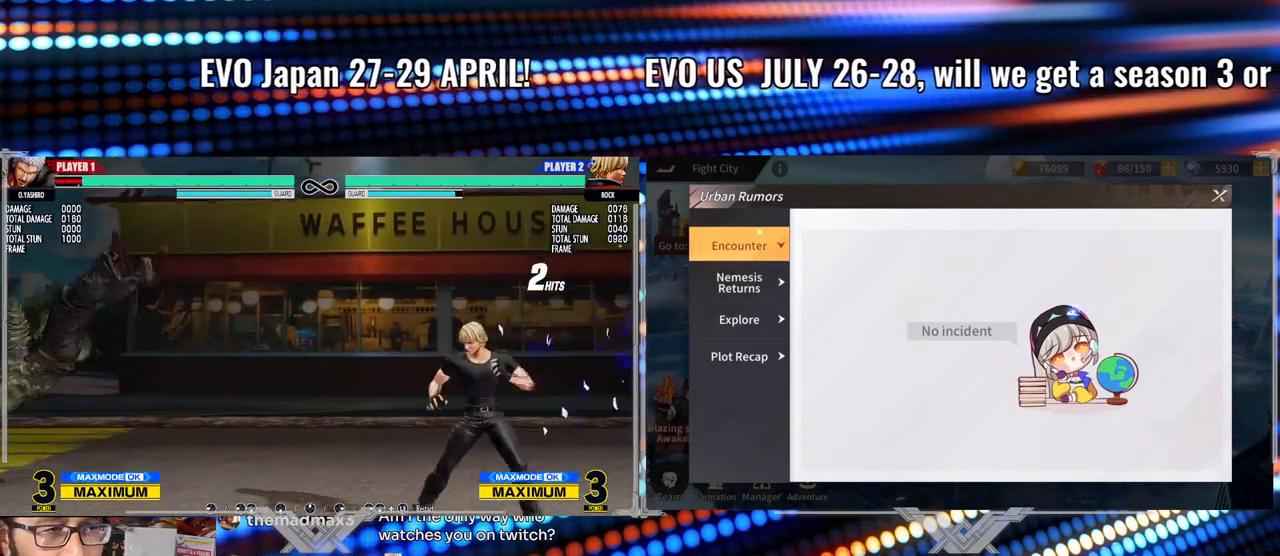
{"buttons": [], "left_stick": "center", "events": [[317, "A", "up"], [317, "X", "up"]]}
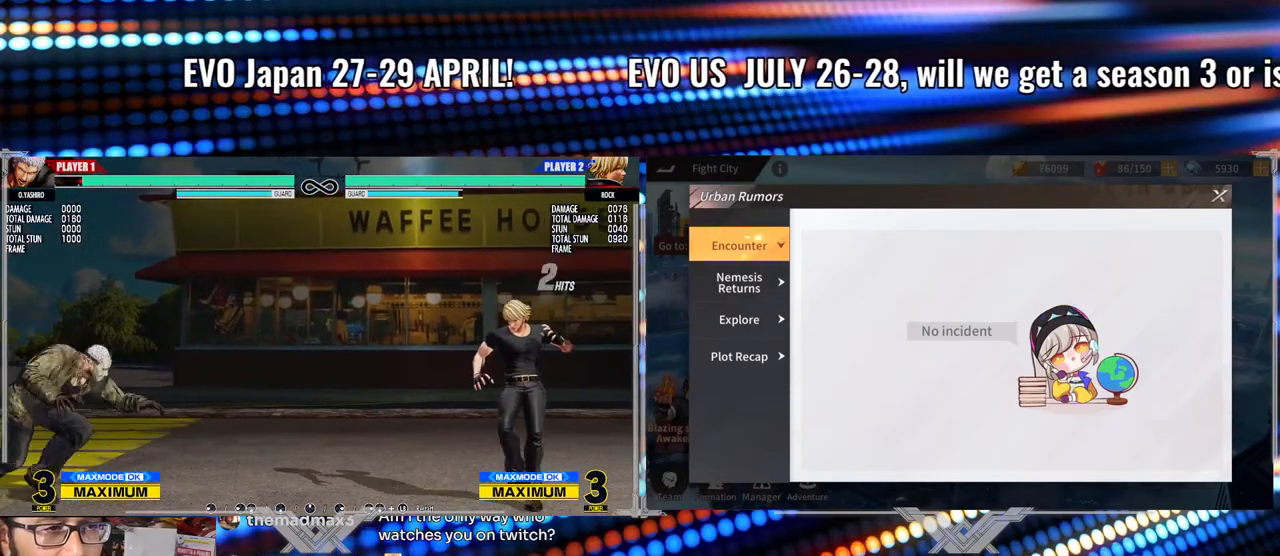
{"buttons": ["X"], "left_stick": "down-left", "events": [[333, "left_stick", "down"], [383, "left_stick", "down-left"], [417, "X", "down"]]}
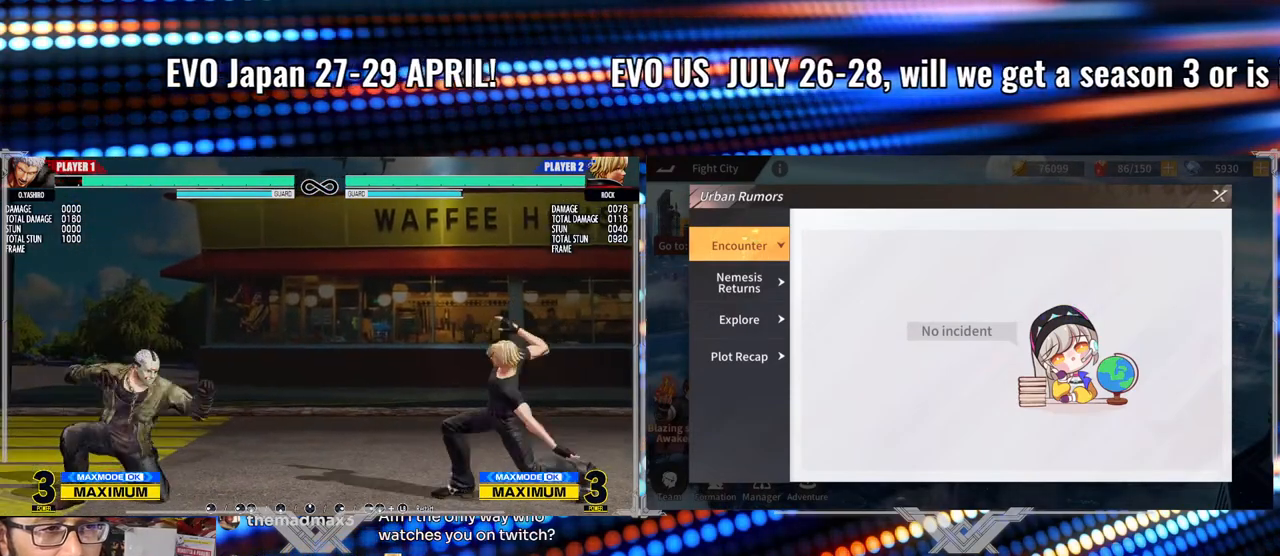
{"buttons": [], "left_stick": "left", "events": [[17, "X", "up"], [33, "left_stick", "center"], [217, "left_stick", "right"], [300, "left_stick", "down"], [383, "left_stick", "left"]]}
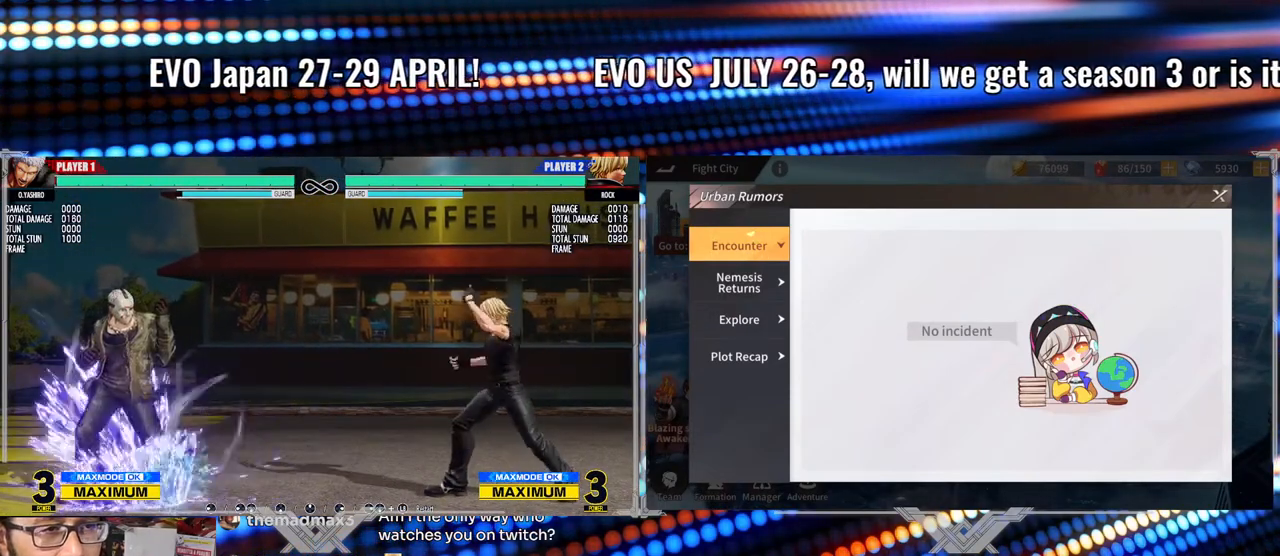
{"buttons": [], "left_stick": "down", "events": [[150, "left_stick", "center"], [267, "left_stick", "right"], [483, "left_stick", "down"]]}
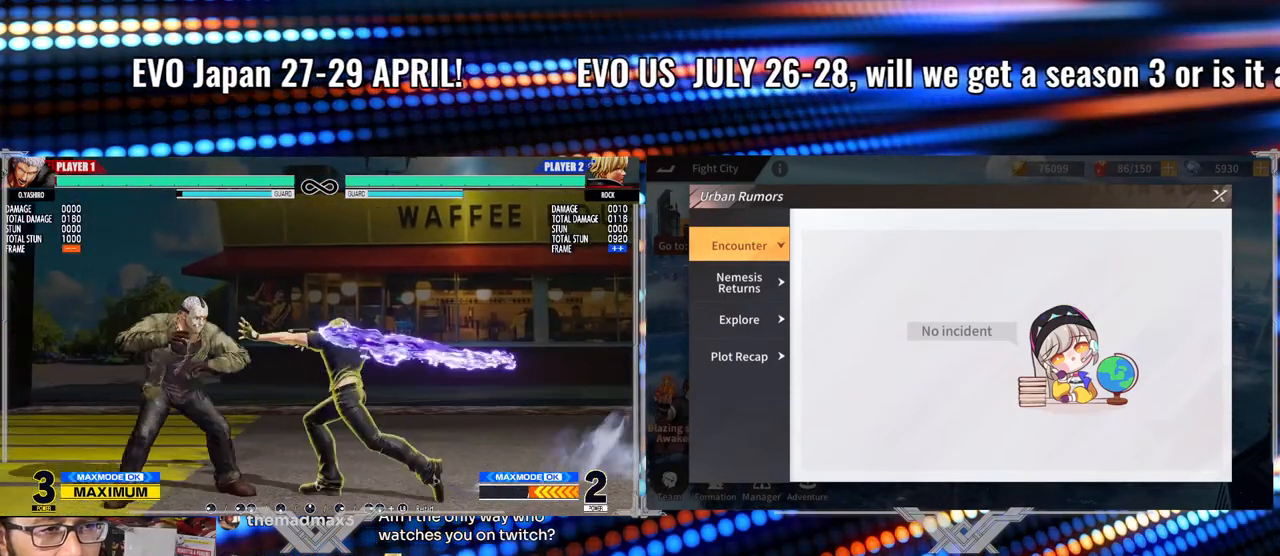
{"buttons": [], "left_stick": "down-left", "events": [[17, "left_stick", "down-left"], [333, "X", "down"], [500, "X", "up"]]}
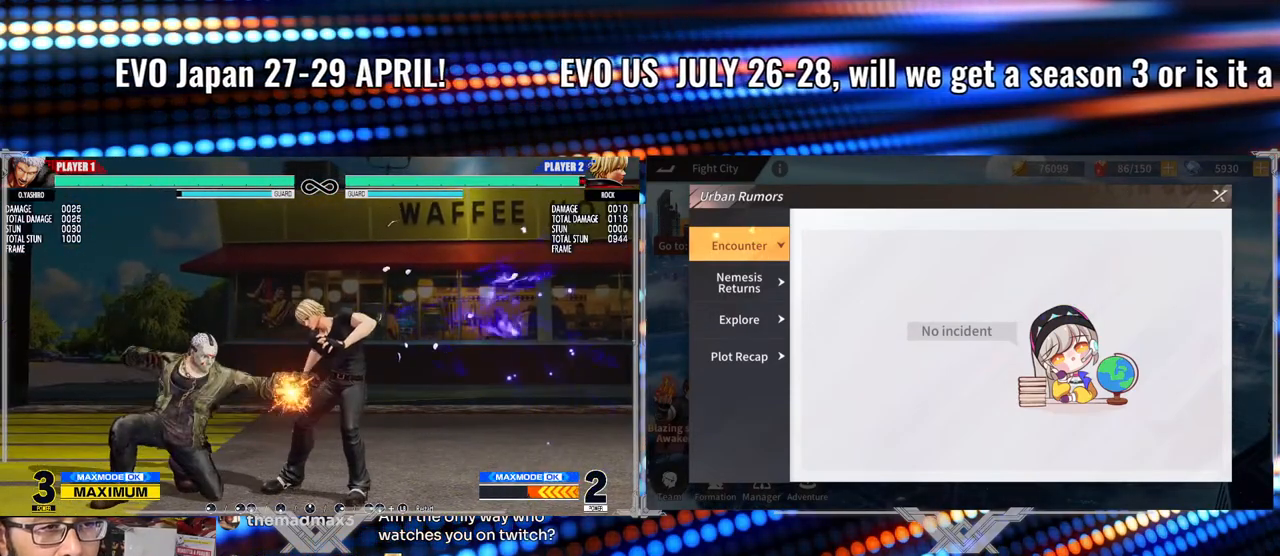
{"buttons": [], "left_stick": "down-left", "events": [[133, "B", "down"], [200, "B", "up"], [283, "B", "down"], [383, "B", "up"]]}
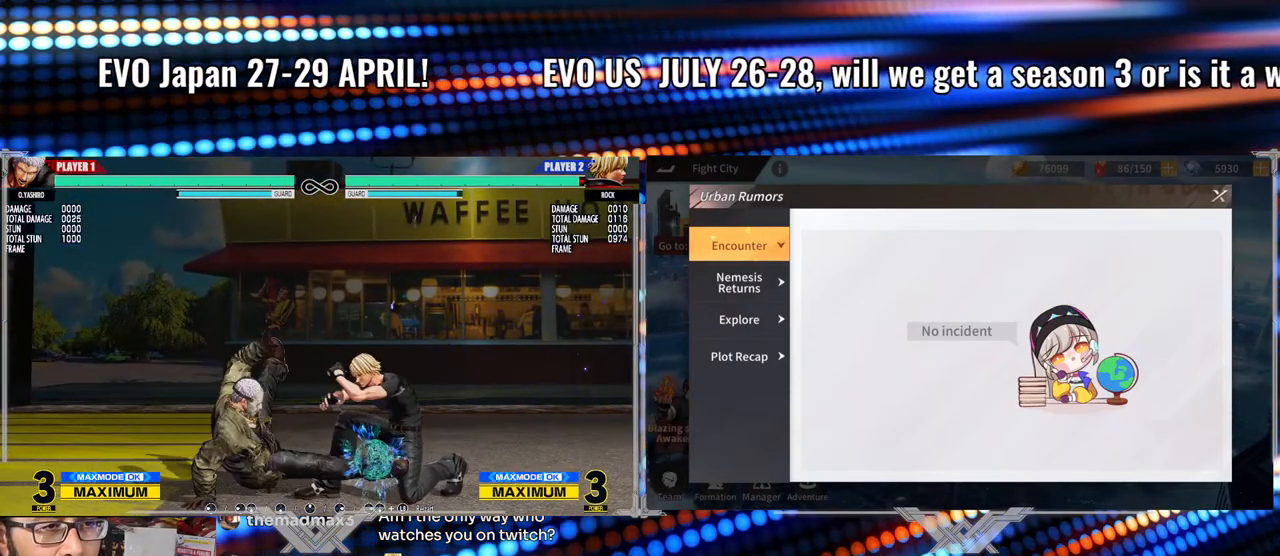
{"buttons": [], "left_stick": "center", "events": [[33, "left_stick", "center"]]}
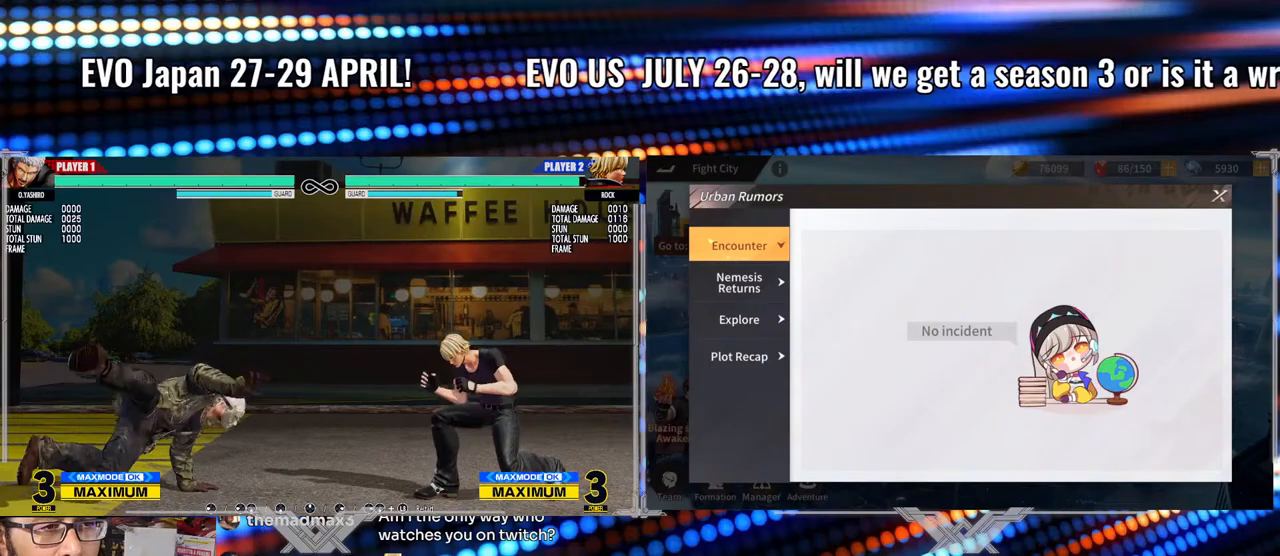
{"buttons": [], "left_stick": "up-right", "events": [[250, "left_stick", "down"], [350, "left_stick", "up-right"]]}
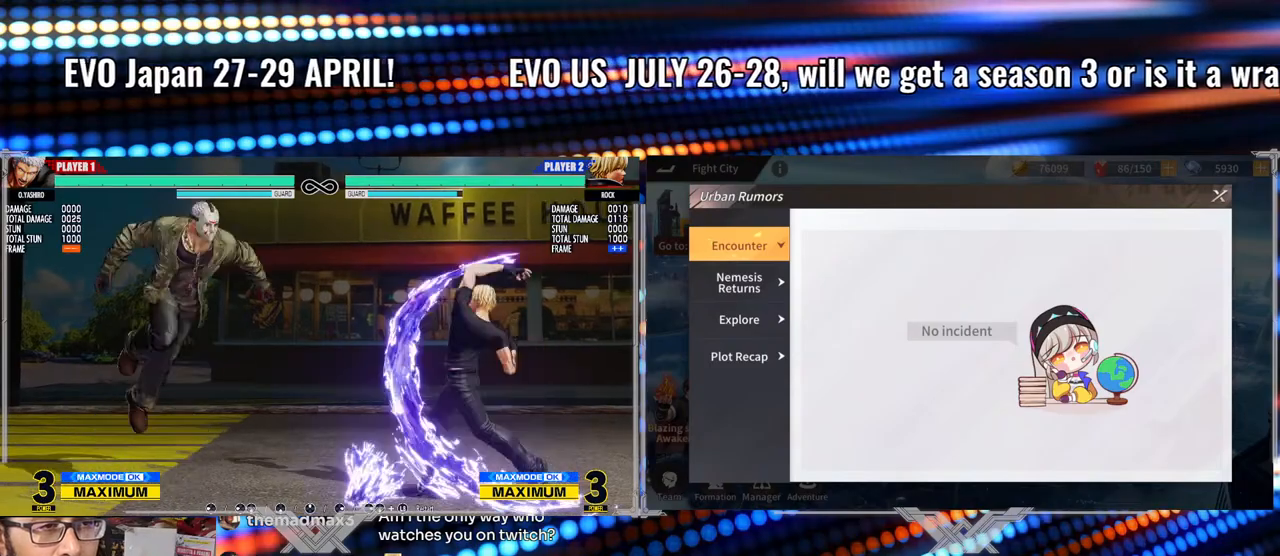
{"buttons": ["Y"], "left_stick": "center", "events": [[100, "left_stick", "center"], [283, "Y", "down"]]}
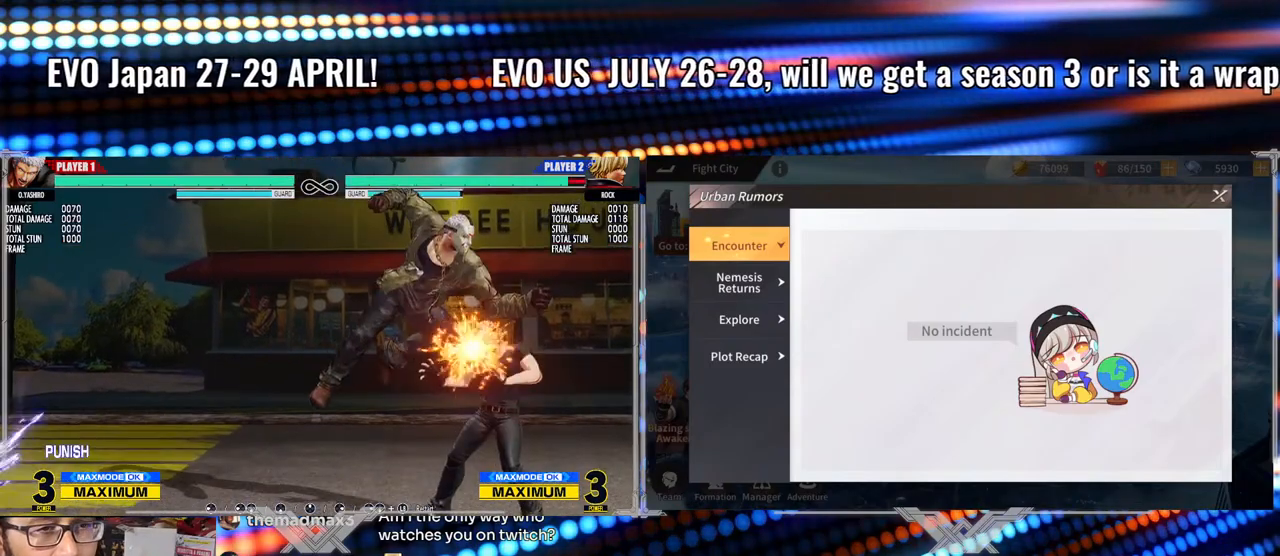
{"buttons": ["X"], "left_stick": "right", "events": [[117, "Y", "up"], [200, "left_stick", "right"], [217, "Y", "down"], [300, "Y", "up"], [367, "X", "down"]]}
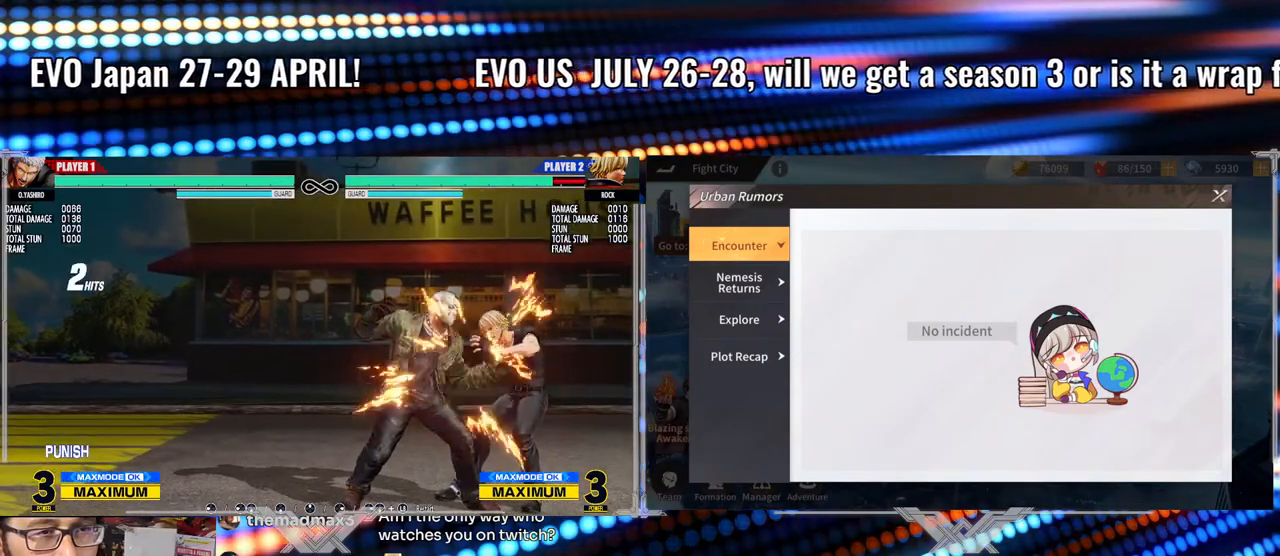
{"buttons": ["X"], "left_stick": "center", "events": [[17, "X", "up"], [83, "left_stick", "down"], [217, "left_stick", "up-right"], [283, "X", "down"], [367, "left_stick", "center"]]}
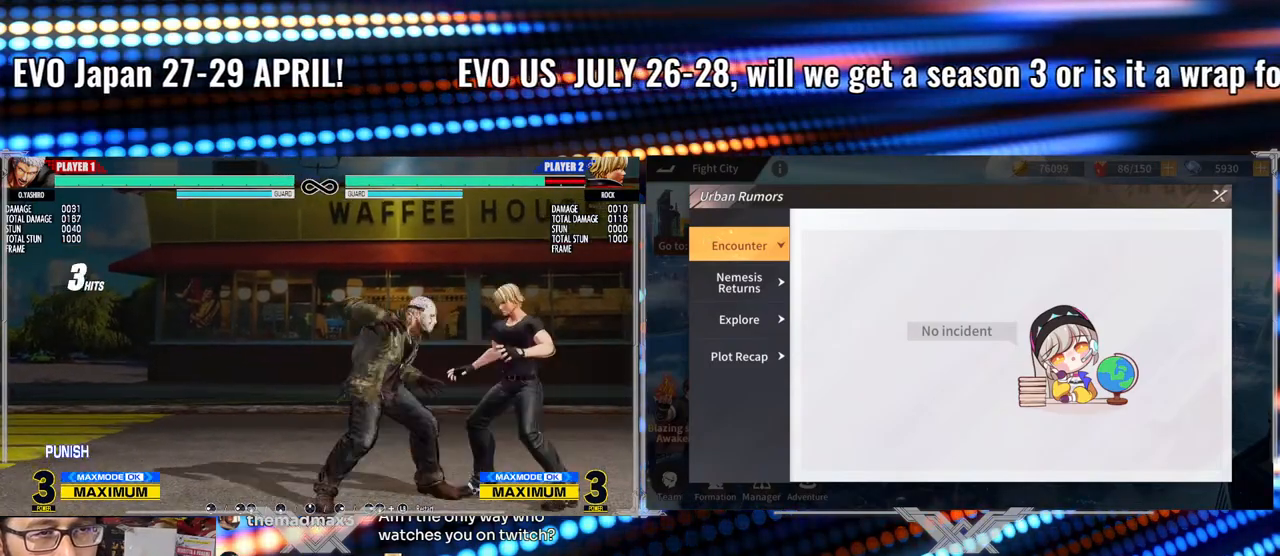
{"buttons": ["A", "X", "Y"], "left_stick": "center", "events": [[50, "X", "up"], [200, "Y", "down"], [233, "X", "down"], [250, "A", "down"]]}
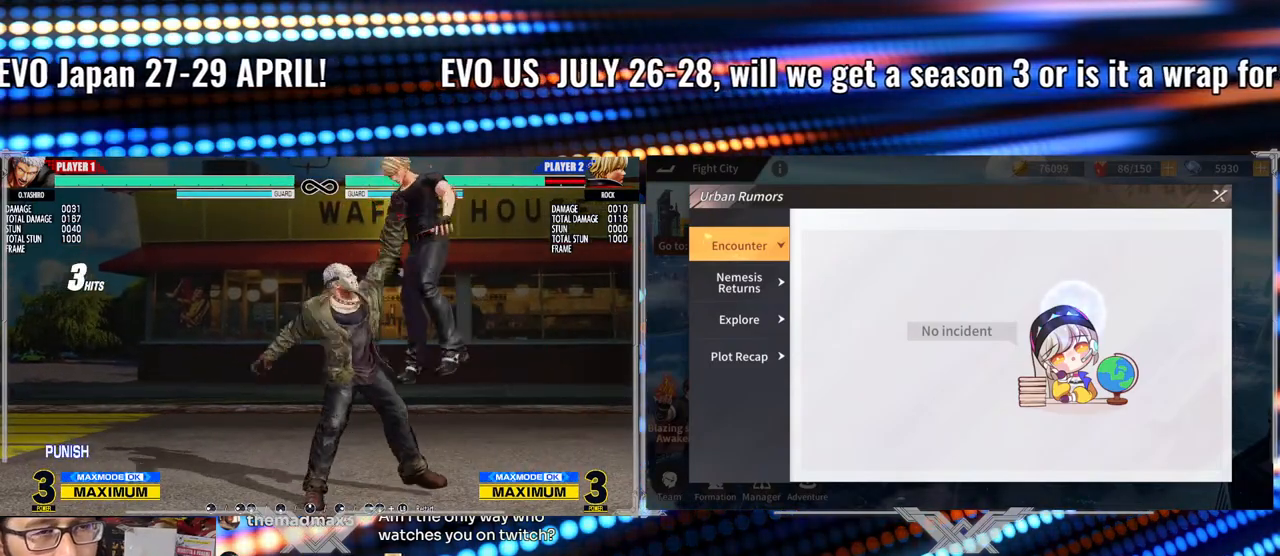
{"buttons": ["A", "X", "Y"], "left_stick": "center", "events": []}
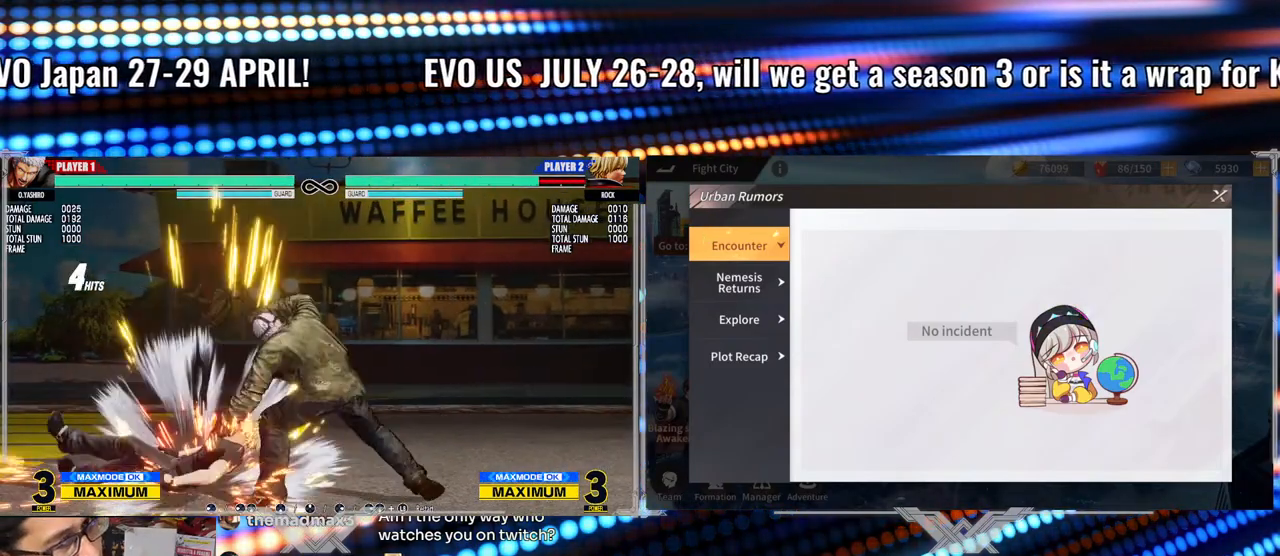
{"buttons": ["A", "X", "Y"], "left_stick": "center", "events": [[133, "Y", "up"], [167, "X", "up"], [283, "A", "up"], [333, "Y", "down"], [350, "X", "down"], [433, "A", "down"]]}
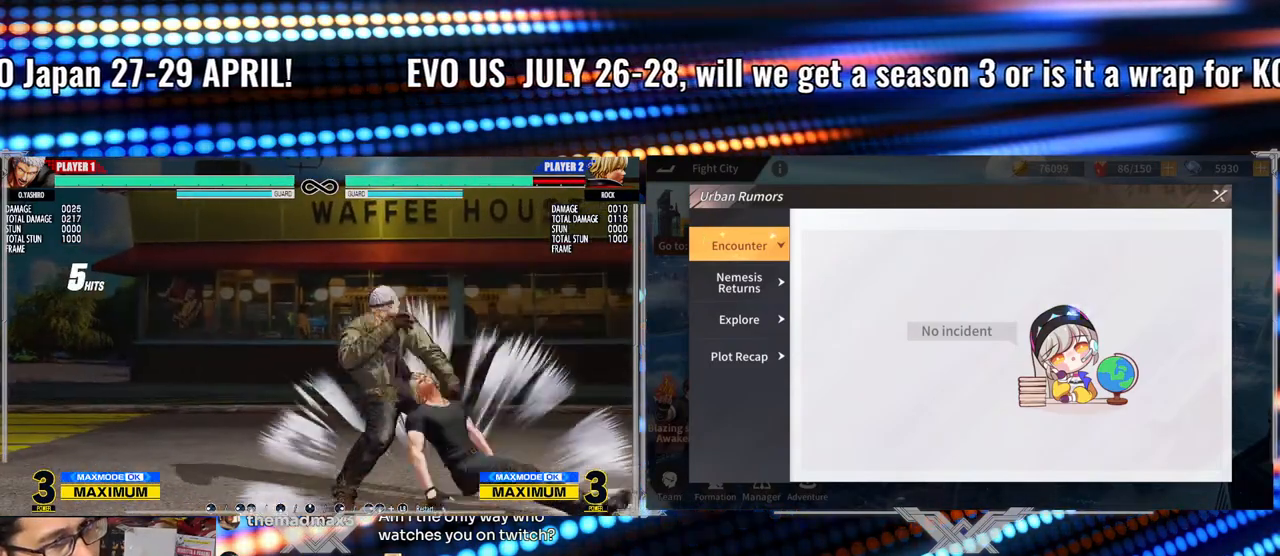
{"buttons": [], "left_stick": "center", "events": [[17, "Y", "up"], [83, "X", "up"], [117, "A", "up"]]}
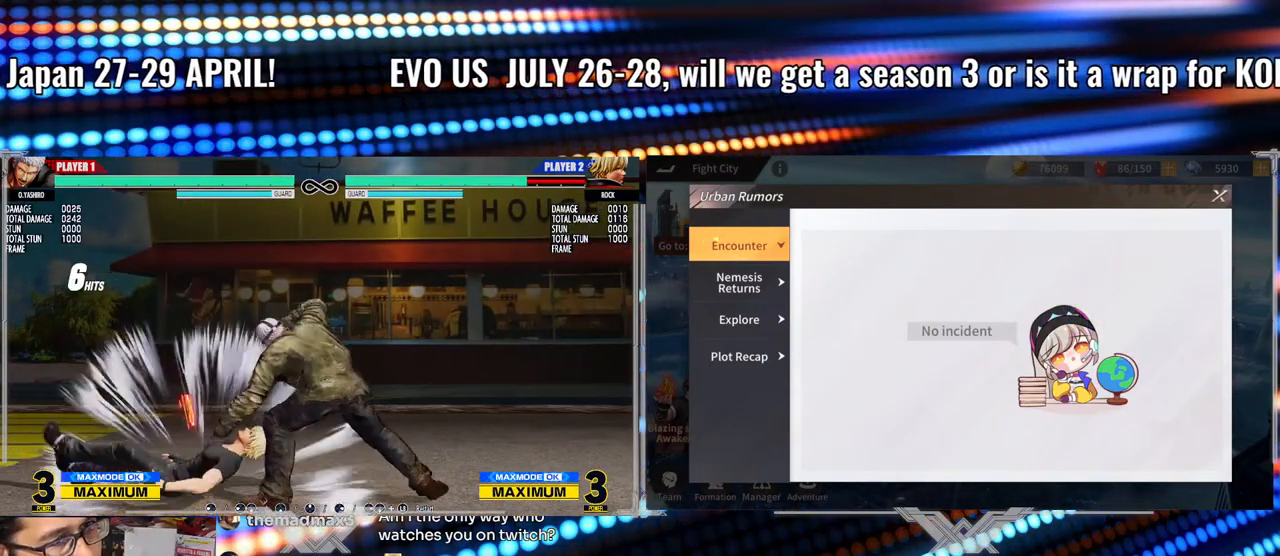
{"buttons": [], "left_stick": "right", "events": [[433, "left_stick", "right"]]}
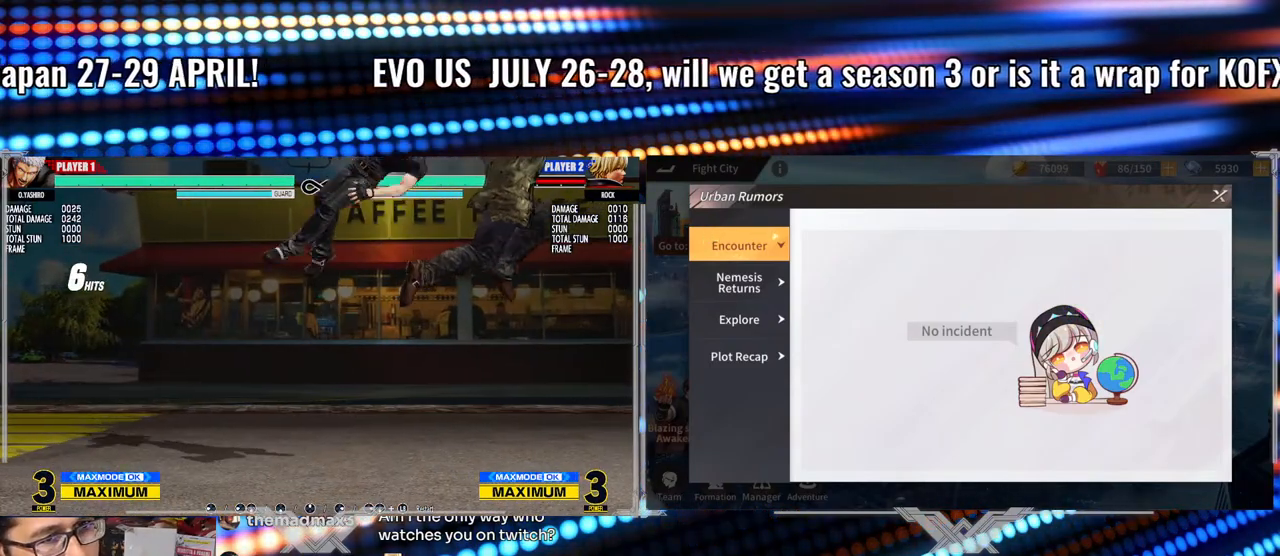
{"buttons": ["X"], "left_stick": "center", "events": [[67, "left_stick", "down"], [183, "left_stick", "up"], [250, "left_stick", "right"], [333, "left_stick", "left"], [367, "X", "down"], [433, "left_stick", "center"]]}
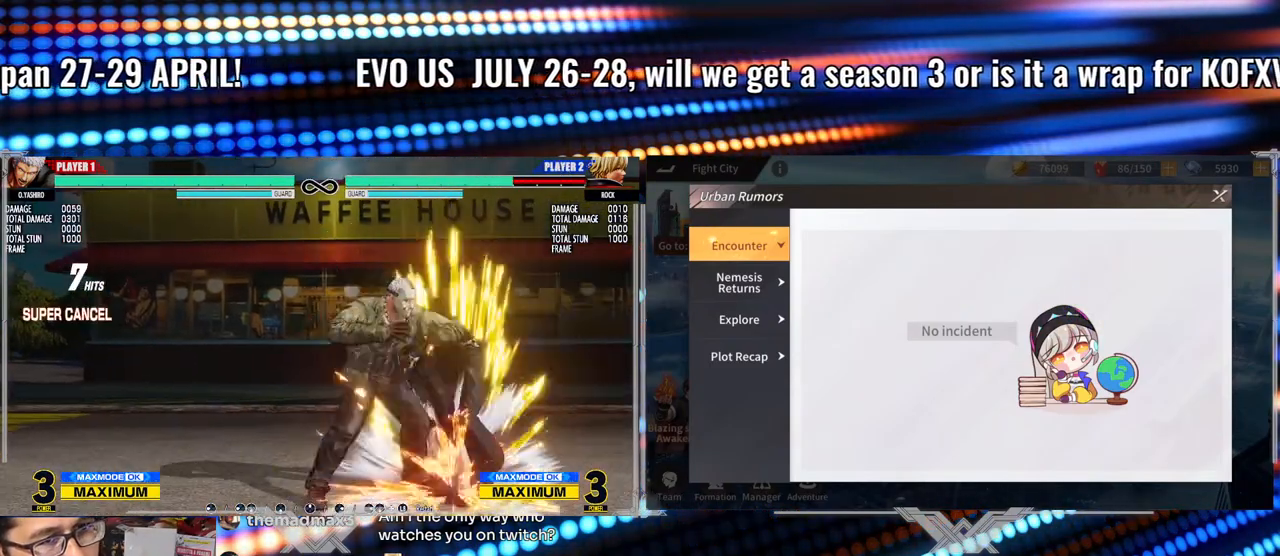
{"buttons": [], "left_stick": "center", "events": [[500, "X", "up"]]}
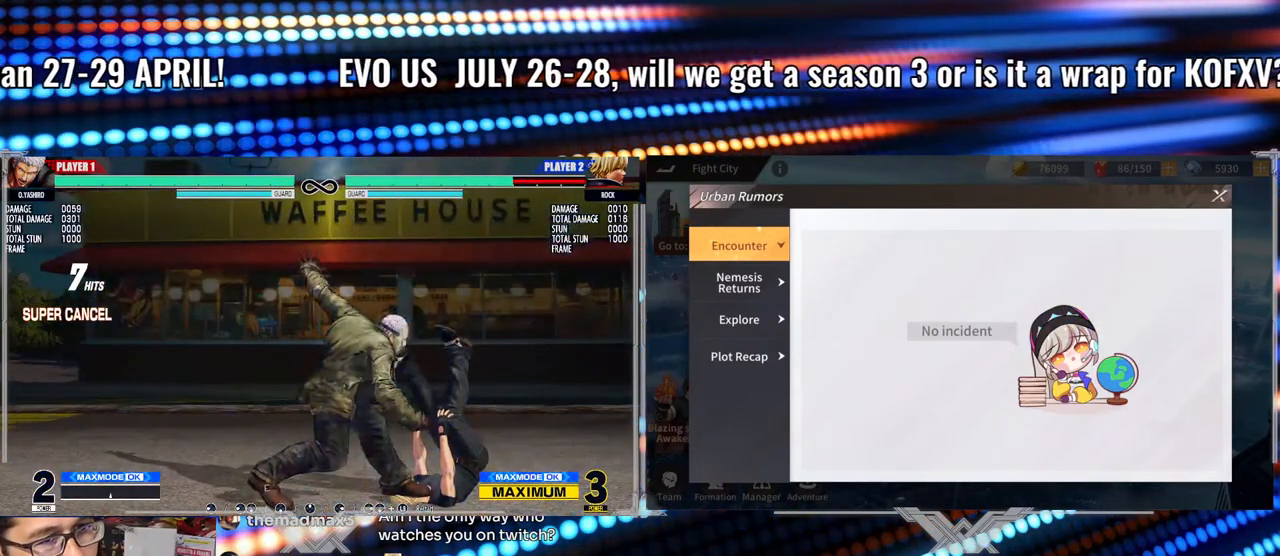
{"buttons": [], "left_stick": "center", "events": []}
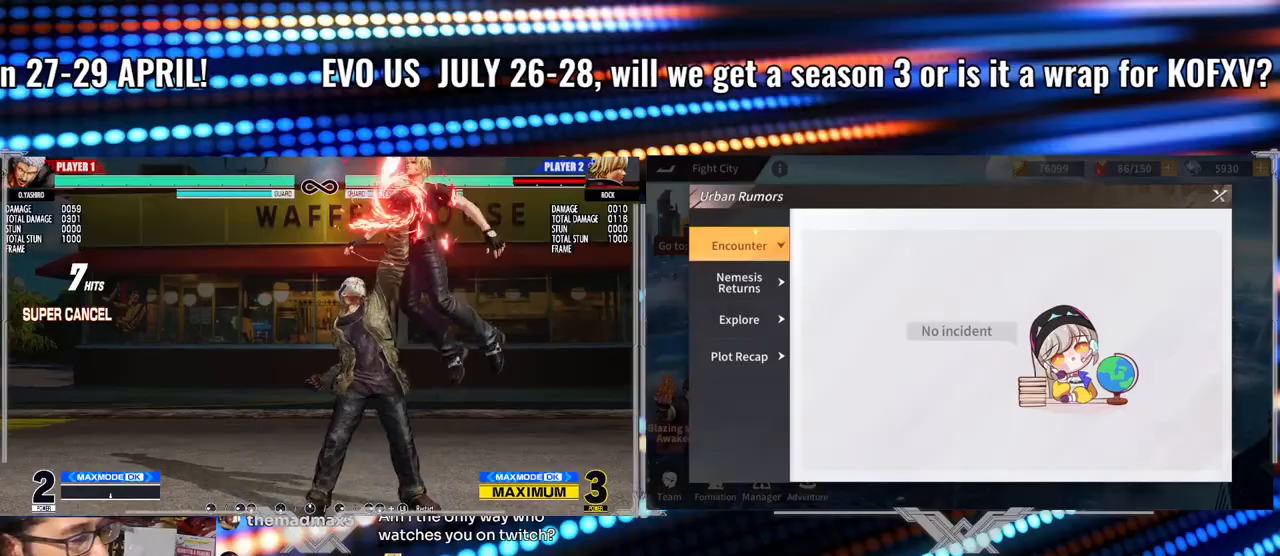
{"buttons": [], "left_stick": "center", "events": []}
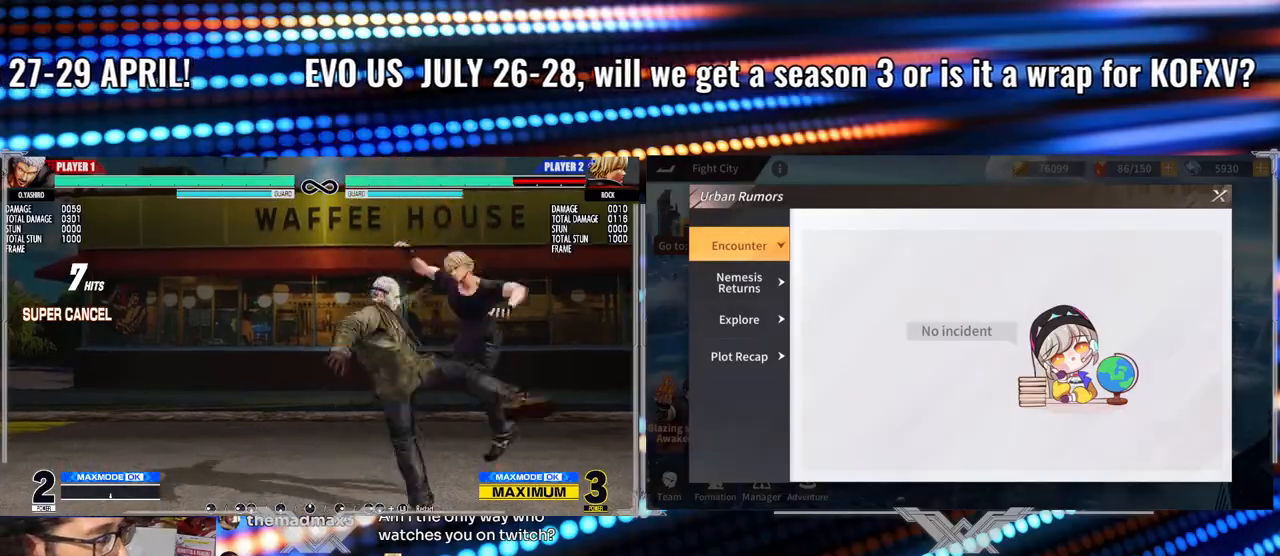
{"buttons": [], "left_stick": "center", "events": []}
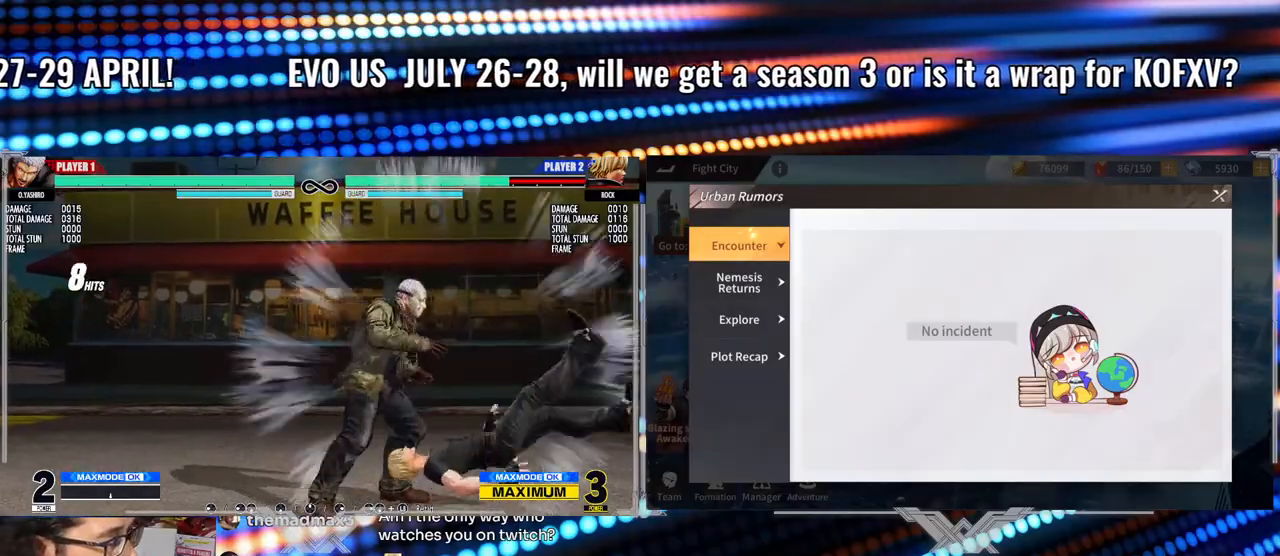
{"buttons": [], "left_stick": "center", "events": []}
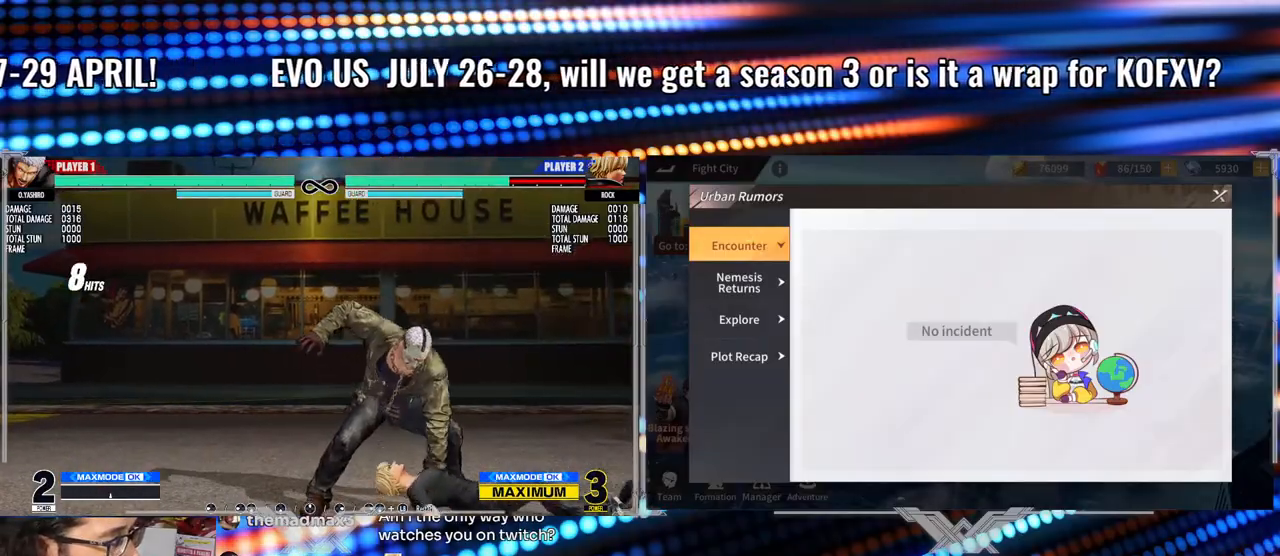
{"buttons": [], "left_stick": "center", "events": []}
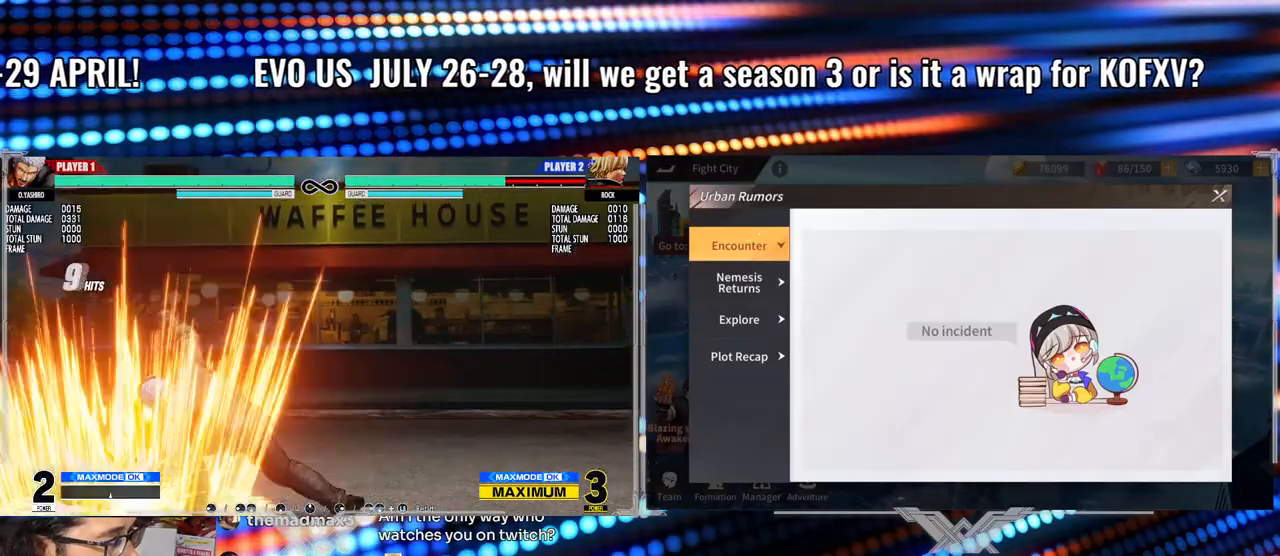
{"buttons": [], "left_stick": "center", "events": []}